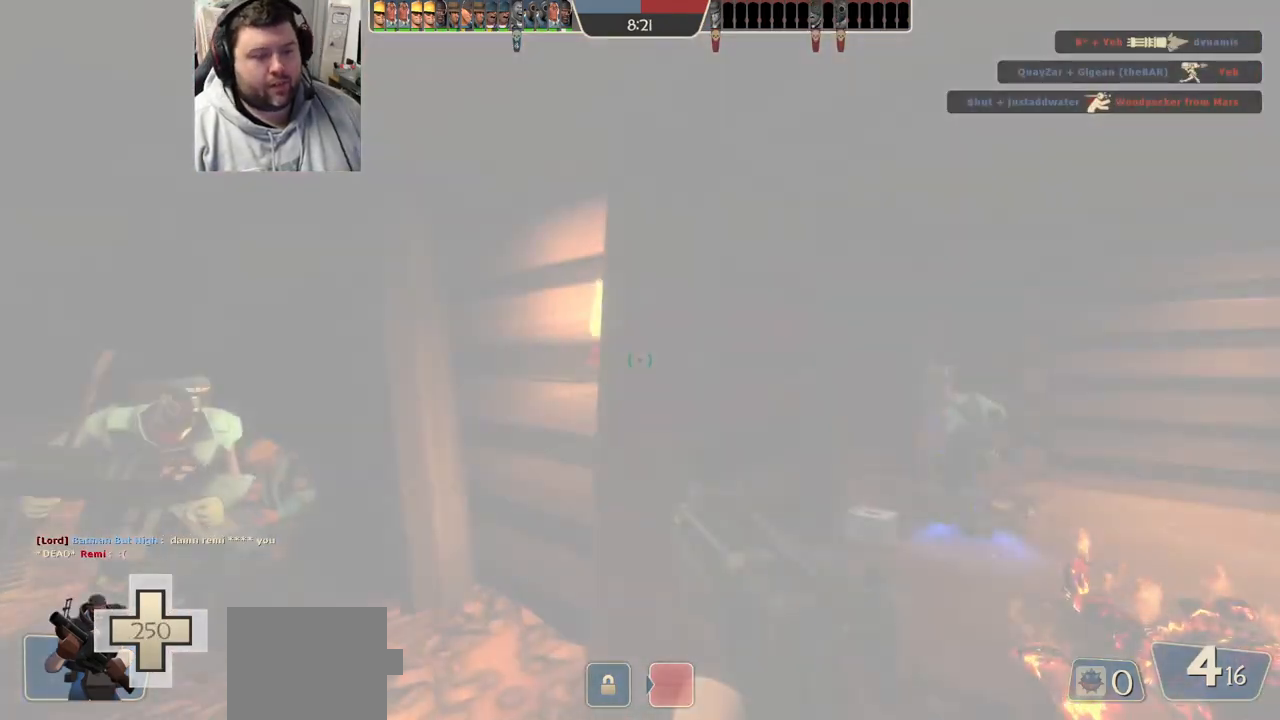
Gameplay with a controller (PlayStation layout); each line is a JSON object with the inputs held at the frame after it. "events" lists button and stick changes between this image and that frame as [ms after this image, input, new state], when the widget could be followed in between.
{"buttons": [], "left_stick": "up", "right_stick": "center", "events": [[250, "SQUARE", "down"], [300, "SQUARE", "up"], [350, "left_stick", "up"], [367, "SQUARE", "down"], [467, "SQUARE", "up"]]}
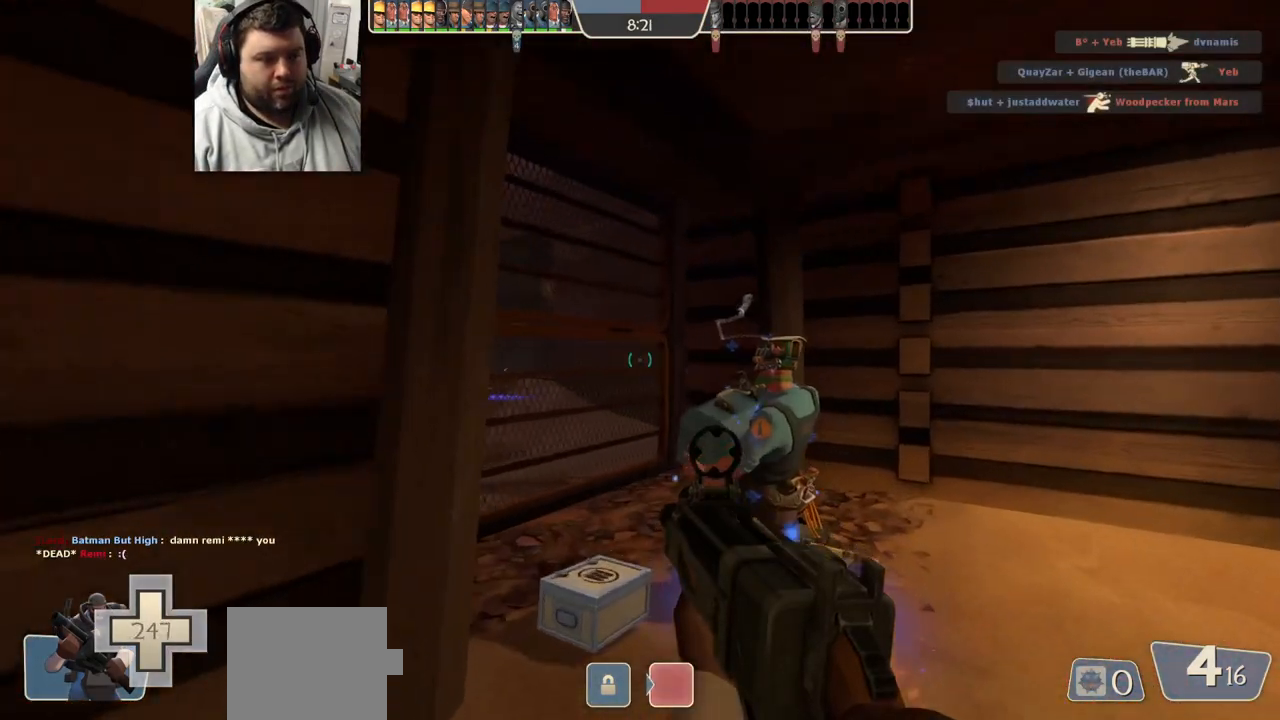
{"buttons": ["L1"], "left_stick": "up-right", "right_stick": "center", "events": [[83, "right_stick", "left"], [233, "right_stick", "center"], [467, "L1", "down"], [500, "left_stick", "up-right"]]}
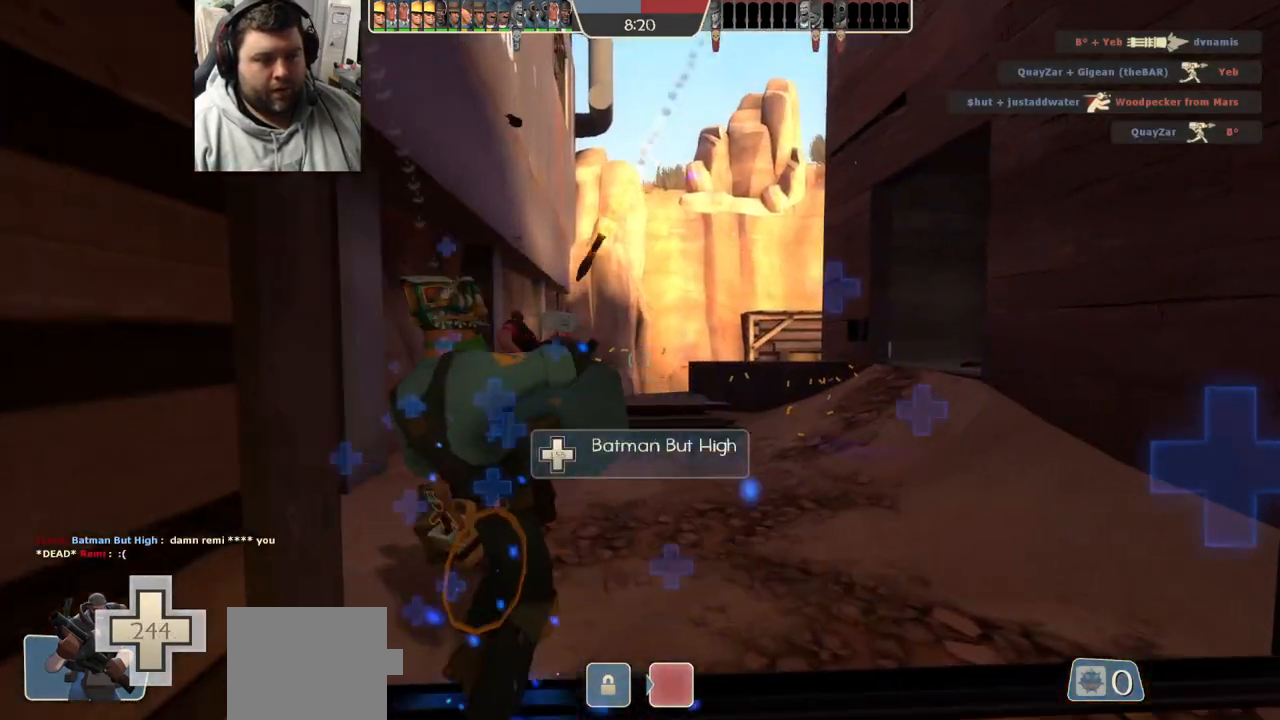
{"buttons": [], "left_stick": "up-right", "right_stick": "center", "events": [[67, "L1", "up"], [350, "right_stick", "right"], [500, "right_stick", "center"]]}
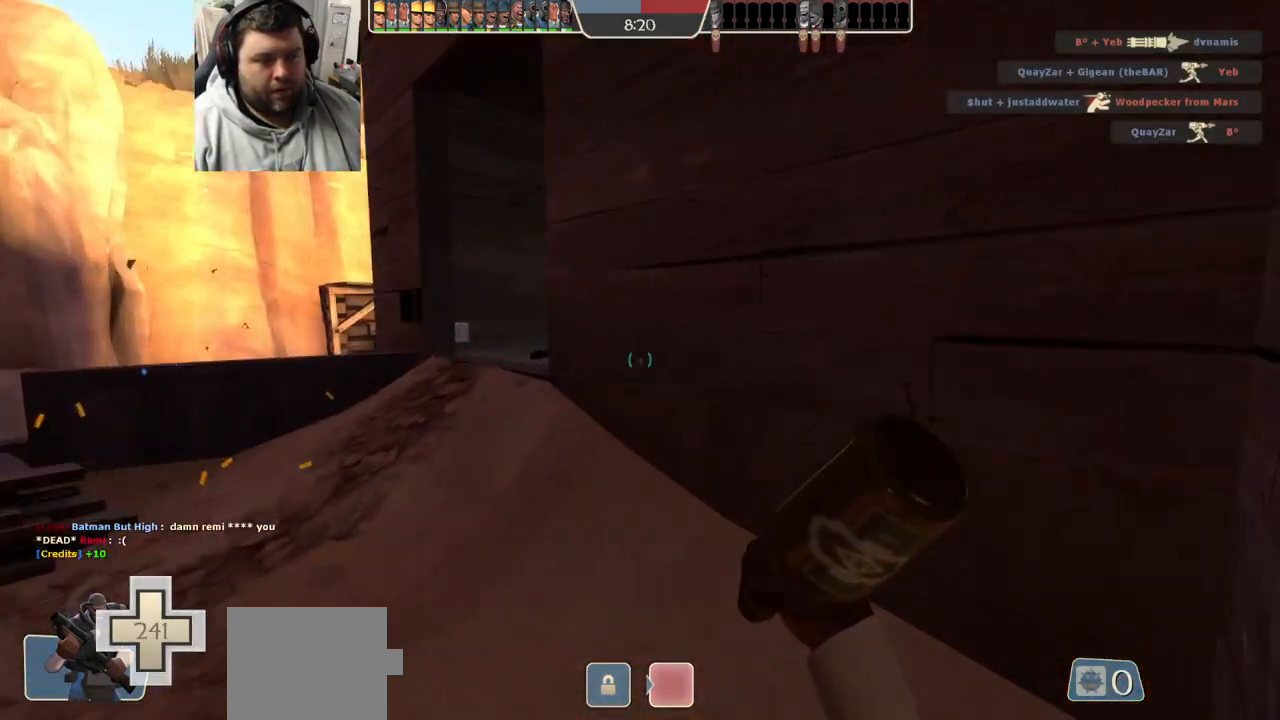
{"buttons": [], "left_stick": "left", "right_stick": "center", "events": [[67, "left_stick", "up-left"], [133, "L1", "down"], [250, "L1", "up"], [283, "right_stick", "right"], [417, "left_stick", "left"], [450, "right_stick", "center"]]}
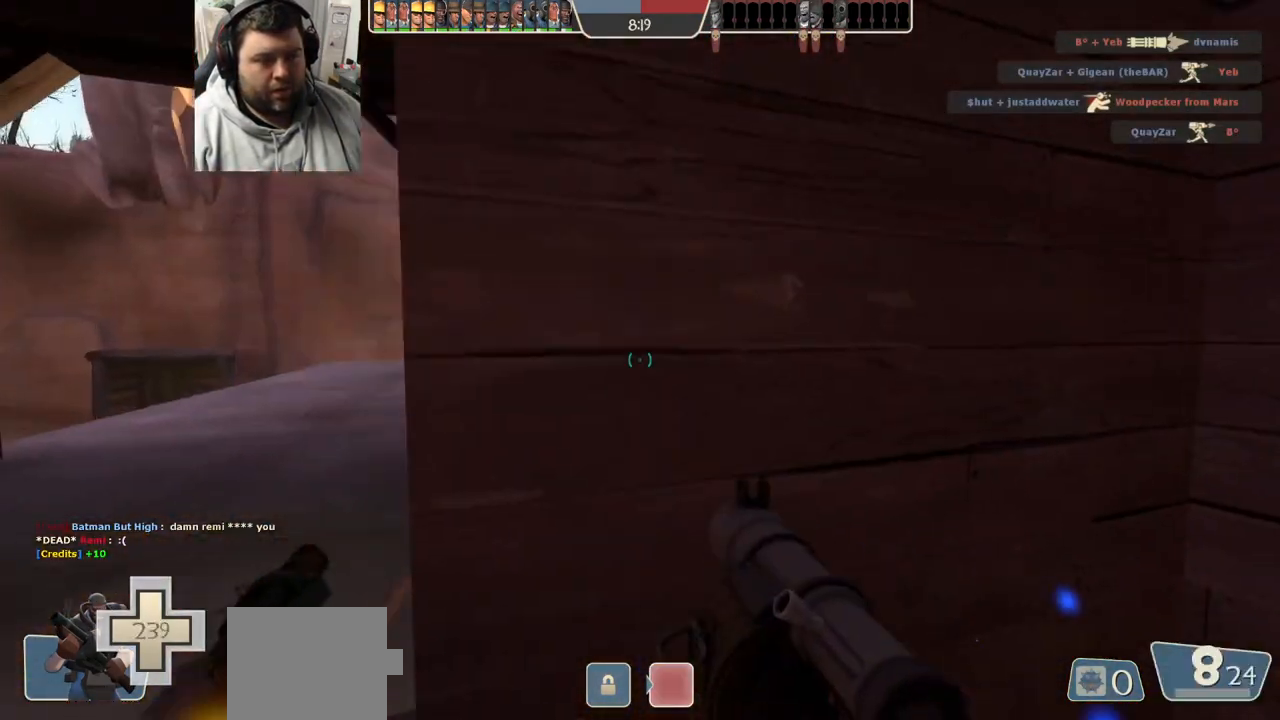
{"buttons": ["R2"], "left_stick": "up", "right_stick": "right", "events": [[67, "right_stick", "right"], [100, "left_stick", "up-left"], [200, "right_stick", "center"], [317, "right_stick", "right"], [467, "R2", "down"], [483, "left_stick", "up"]]}
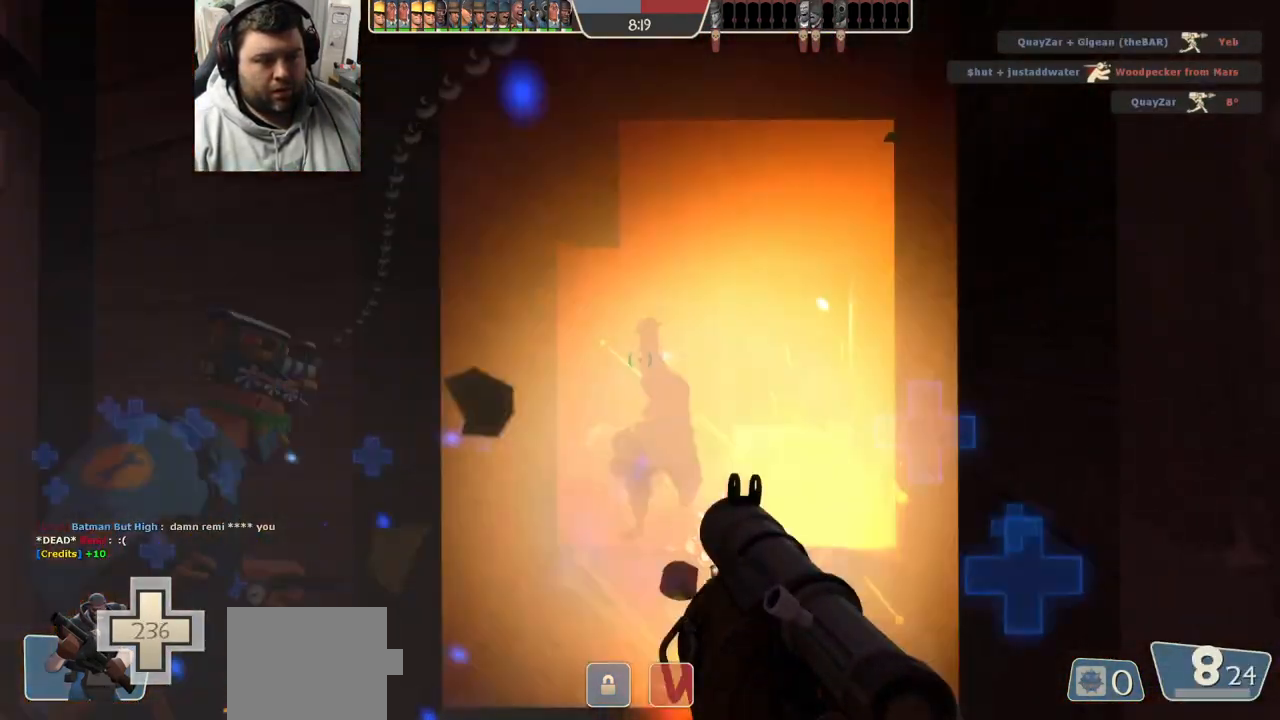
{"buttons": [], "left_stick": "down", "right_stick": "center", "events": [[50, "right_stick", "center"], [117, "R2", "up"], [267, "left_stick", "left"], [350, "left_stick", "down"], [383, "R2", "down"], [467, "R2", "up"]]}
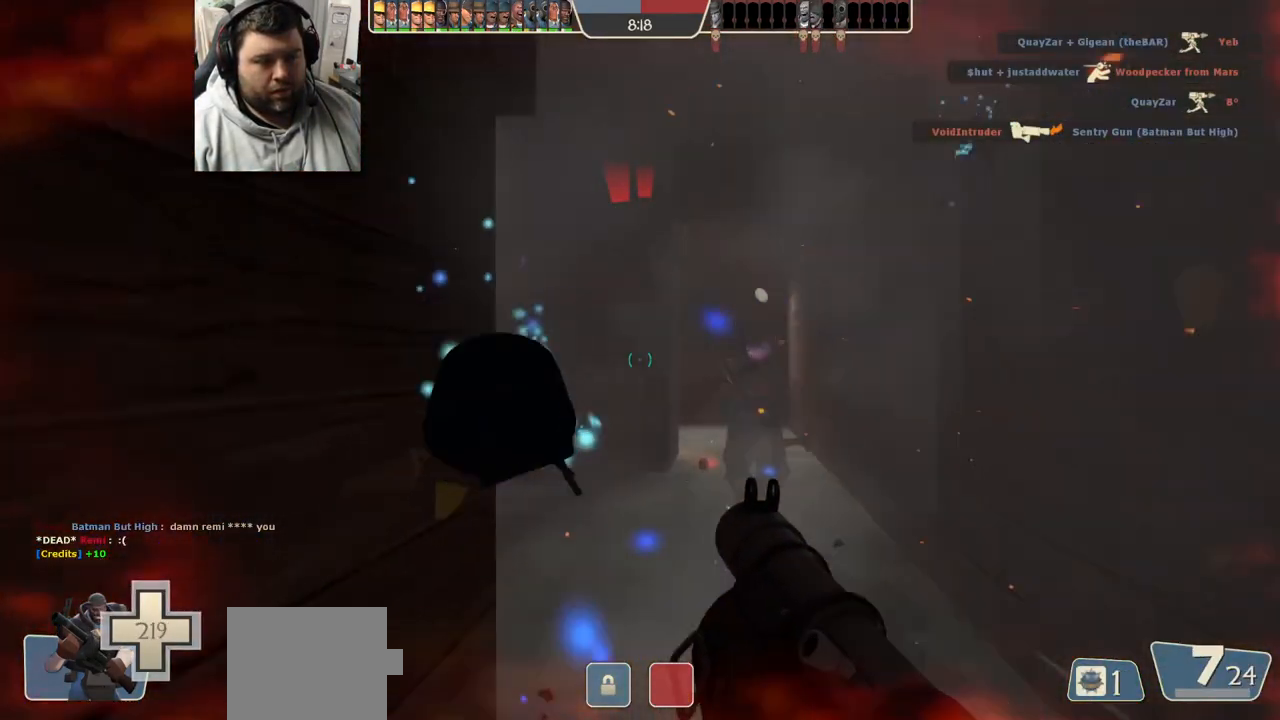
{"buttons": ["R2"], "left_stick": "up", "right_stick": "center", "events": [[183, "left_stick", "left"], [250, "left_stick", "up"], [267, "R2", "down"], [283, "L2", "down"], [333, "left_stick", "up-right"], [383, "R2", "up"], [417, "L2", "up"], [450, "R2", "down"], [483, "left_stick", "up"]]}
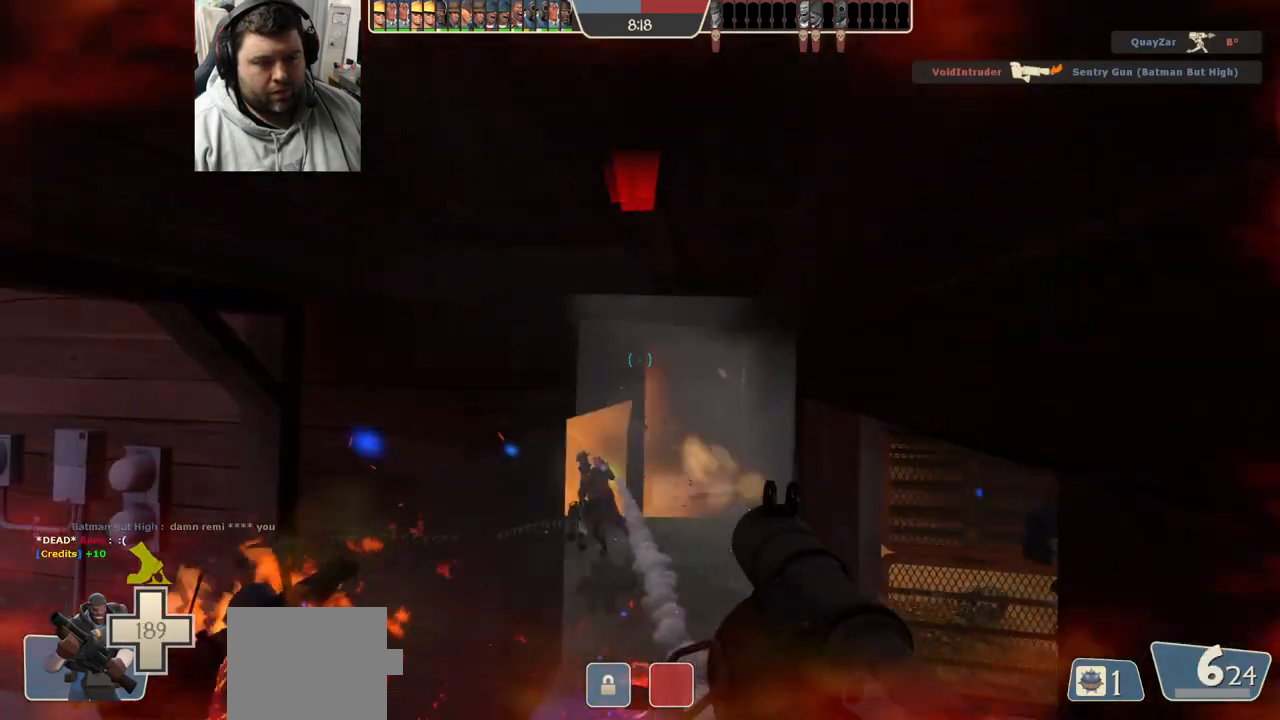
{"buttons": ["R2"], "left_stick": "up", "right_stick": "left", "events": [[17, "L2", "down"], [33, "R2", "up"], [233, "left_stick", "up-right"], [283, "R2", "down"], [383, "R2", "up"], [433, "left_stick", "up"], [467, "R2", "down"], [483, "right_stick", "left"], [500, "L2", "up"]]}
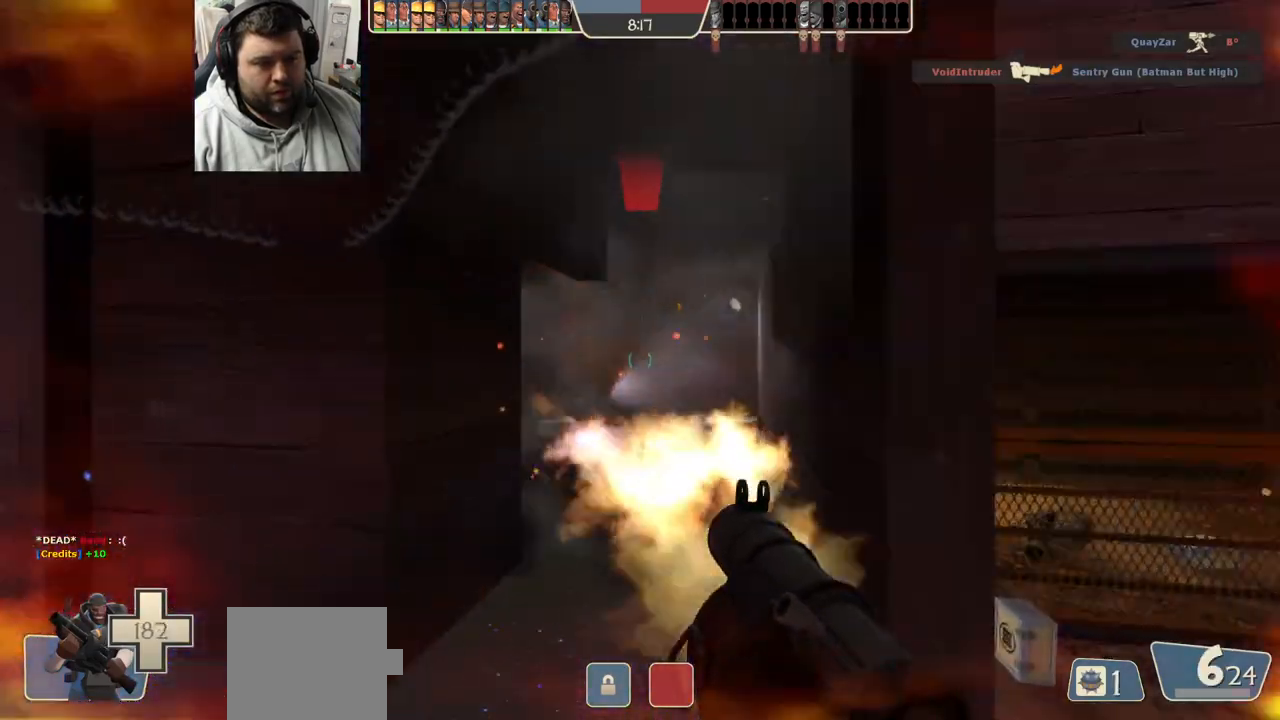
{"buttons": ["L2"], "left_stick": "right", "right_stick": "center", "events": [[33, "R2", "up"], [67, "left_stick", "up-right"], [83, "L2", "down"], [117, "R2", "down"], [183, "left_stick", "right"], [200, "R2", "up"], [233, "L2", "up"], [267, "L2", "down"], [267, "R2", "down"], [350, "R2", "up"], [467, "right_stick", "center"]]}
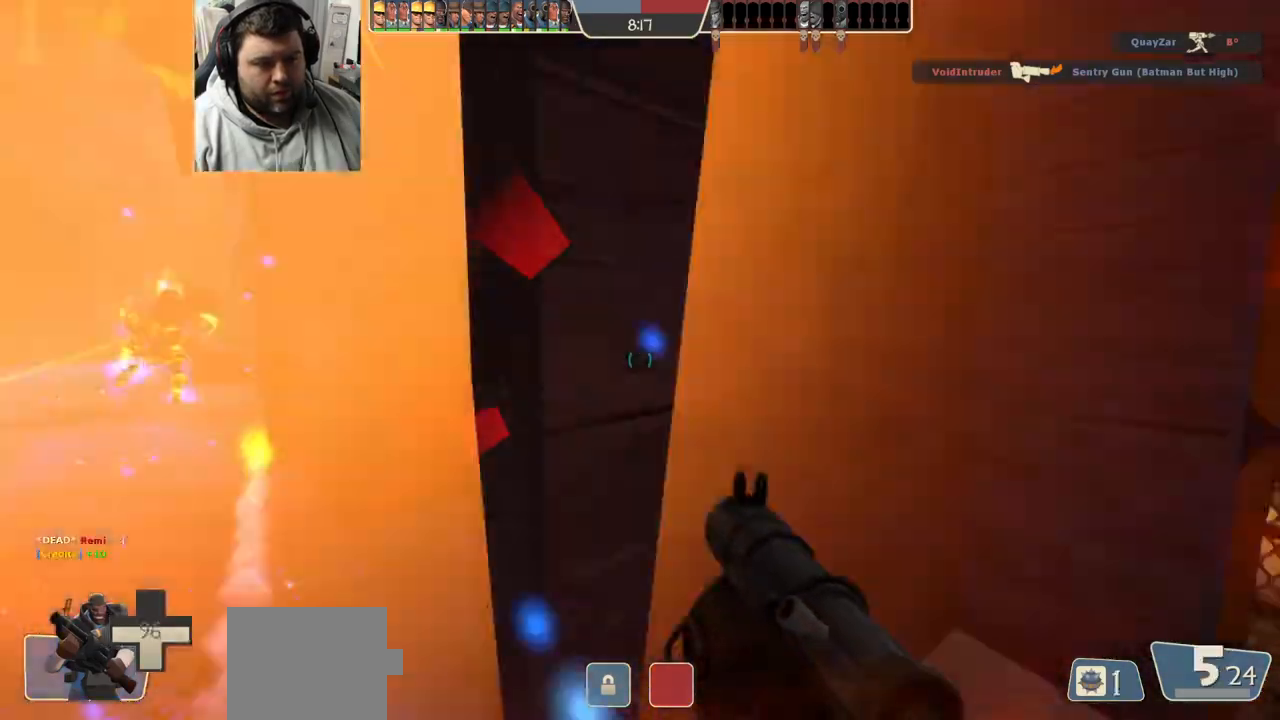
{"buttons": ["SQUARE", "L2"], "left_stick": "up-right", "right_stick": "center", "events": [[83, "L2", "up"], [117, "L2", "down"], [233, "right_stick", "left"], [250, "L2", "up"], [317, "L2", "down"], [317, "left_stick", "up-right"], [400, "right_stick", "center"], [450, "L2", "up"], [450, "SQUARE", "down"], [483, "L2", "down"]]}
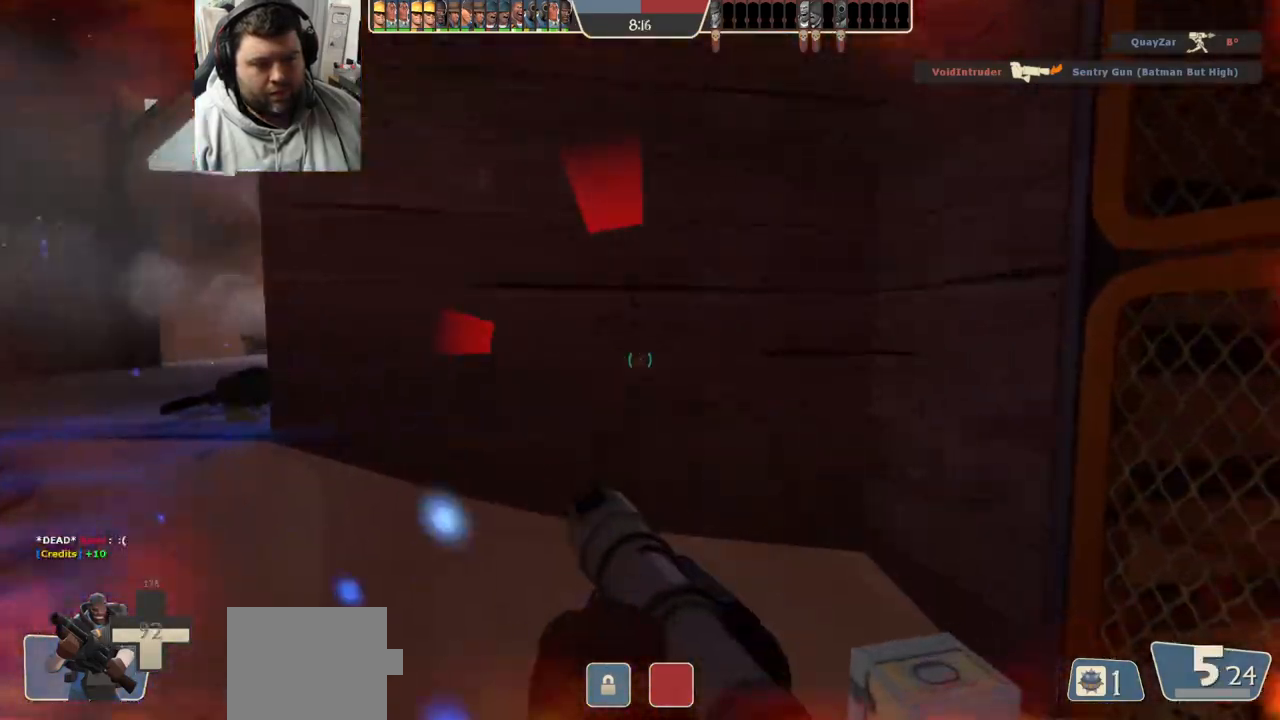
{"buttons": ["L2"], "left_stick": "down-left", "right_stick": "center", "events": [[17, "SQUARE", "up"], [83, "left_stick", "up"], [100, "SQUARE", "down"], [133, "L2", "up"], [183, "L2", "down"], [183, "SQUARE", "up"], [233, "SQUARE", "down"], [283, "left_stick", "down-right"], [350, "SQUARE", "up"], [383, "L2", "up"], [500, "L2", "down"], [500, "left_stick", "down-left"]]}
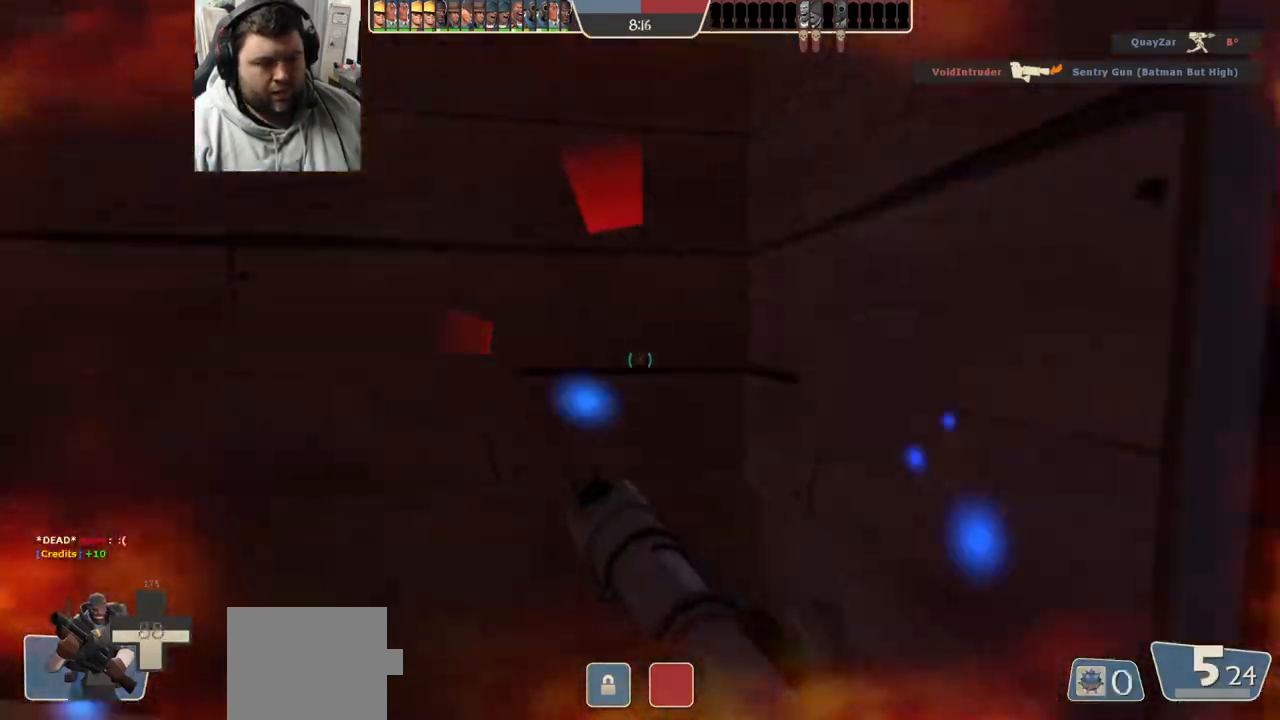
{"buttons": [], "left_stick": "left", "right_stick": "center", "events": [[117, "R3", "down"], [150, "L2", "up"], [233, "R3", "up"], [250, "left_stick", "left"]]}
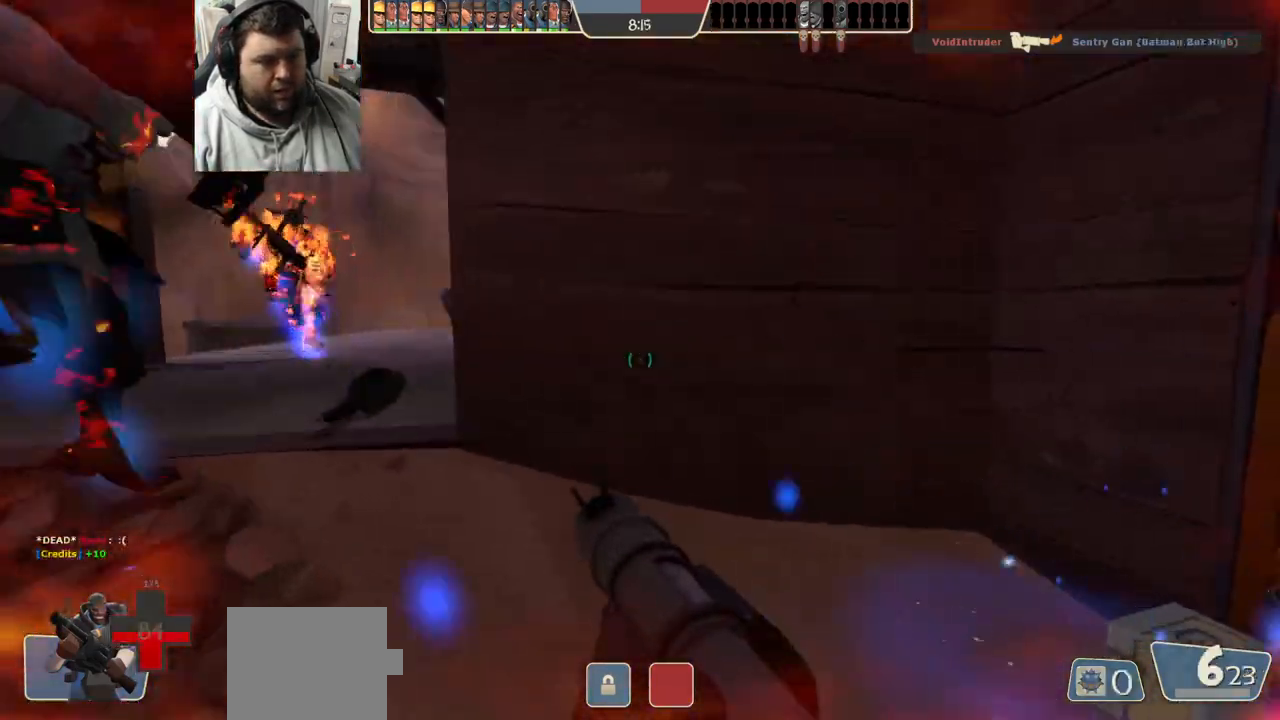
{"buttons": [], "left_stick": "left", "right_stick": "center", "events": [[367, "R2", "down"], [483, "R2", "up"]]}
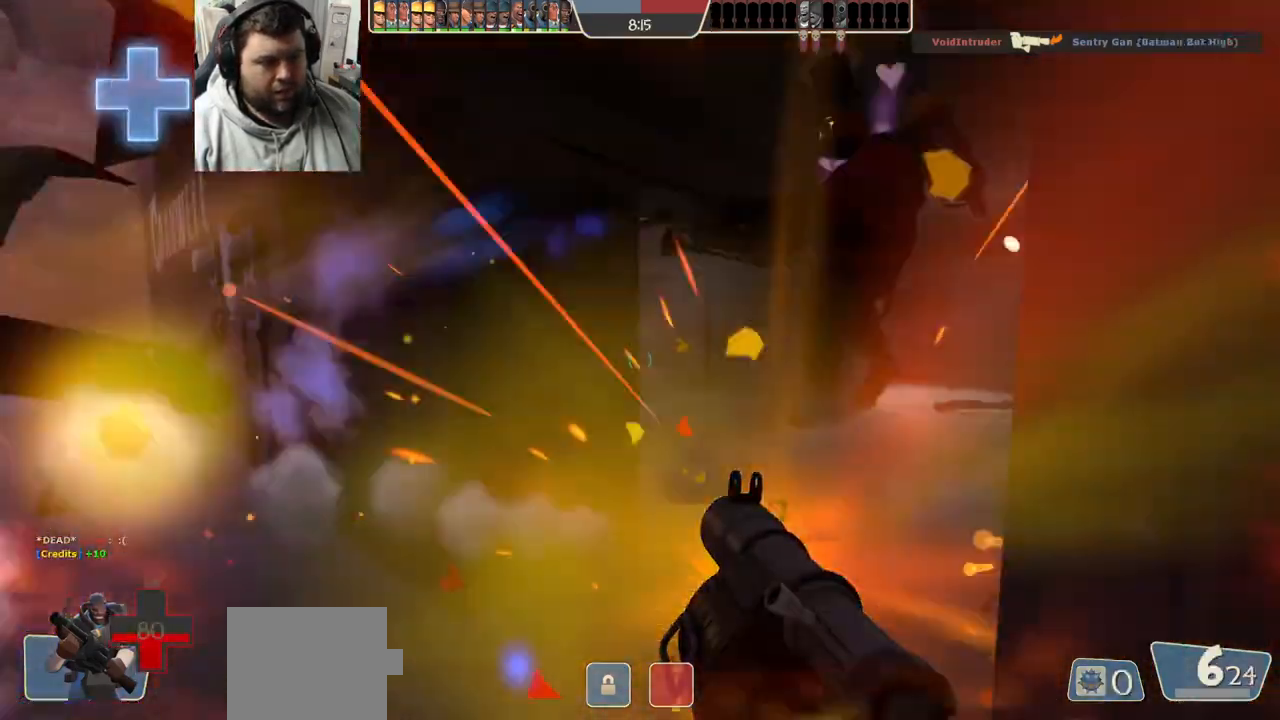
{"buttons": ["R2"], "left_stick": "left", "right_stick": "right", "events": [[100, "right_stick", "right"], [283, "R2", "down"], [350, "R2", "up"], [450, "R2", "down"]]}
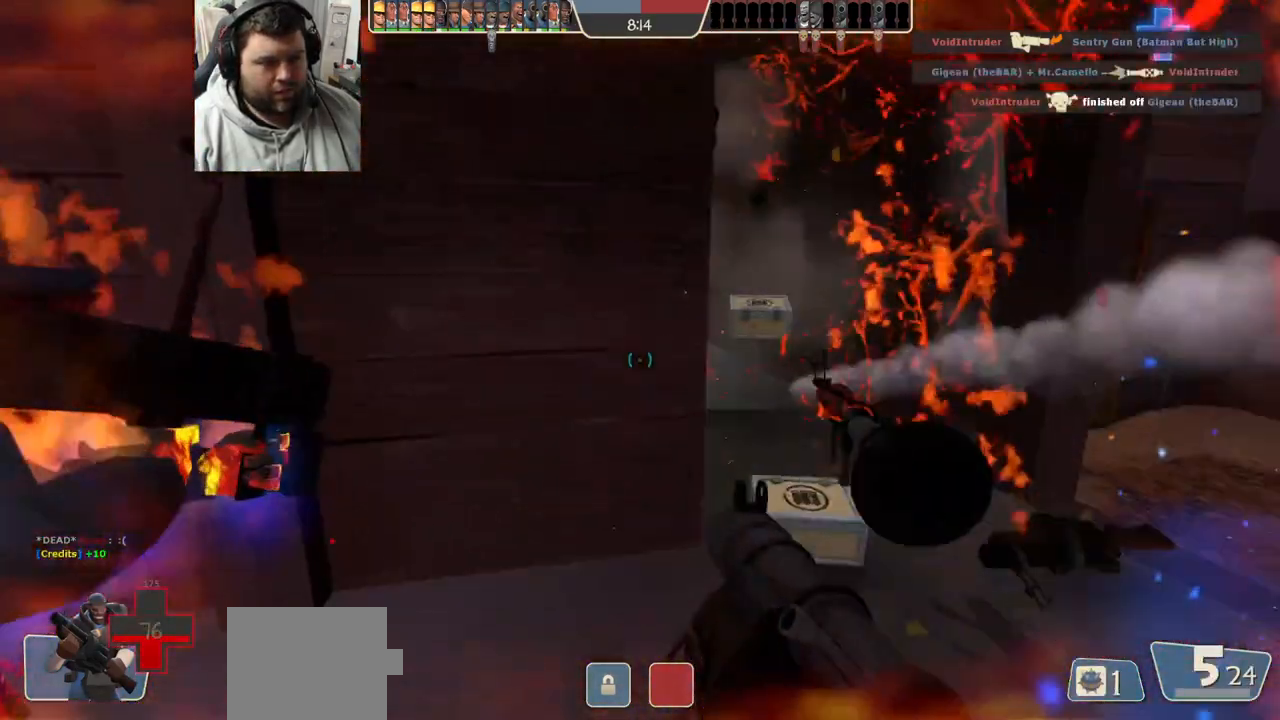
{"buttons": [], "left_stick": "left", "right_stick": "center", "events": [[17, "R2", "up"], [117, "L2", "down"], [117, "R2", "down"], [183, "R2", "up"], [200, "right_stick", "center"], [267, "L2", "up"], [283, "R2", "down"], [300, "L2", "down"], [350, "R2", "up"], [417, "L2", "up"]]}
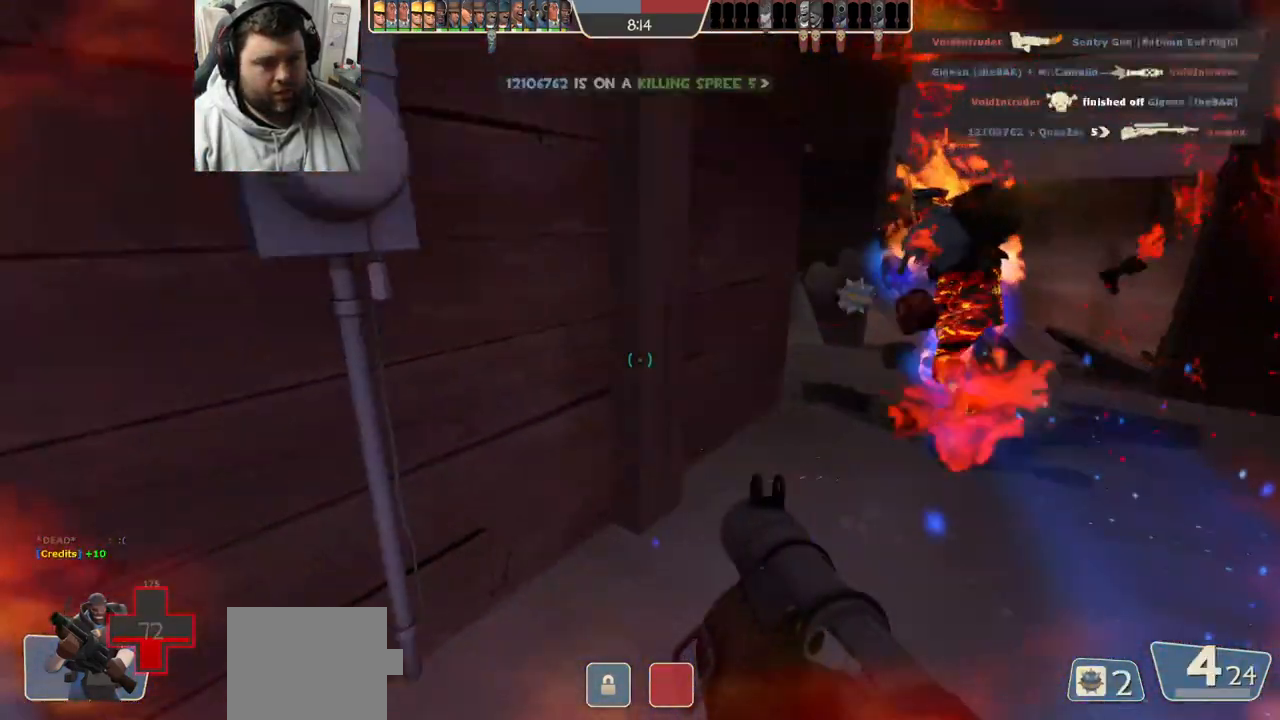
{"buttons": [], "left_stick": "up-right", "right_stick": "center", "events": [[33, "left_stick", "center"], [100, "SQUARE", "down"], [100, "left_stick", "right"], [167, "SQUARE", "up"], [200, "left_stick", "up-right"], [250, "SQUARE", "down"], [350, "SQUARE", "up"]]}
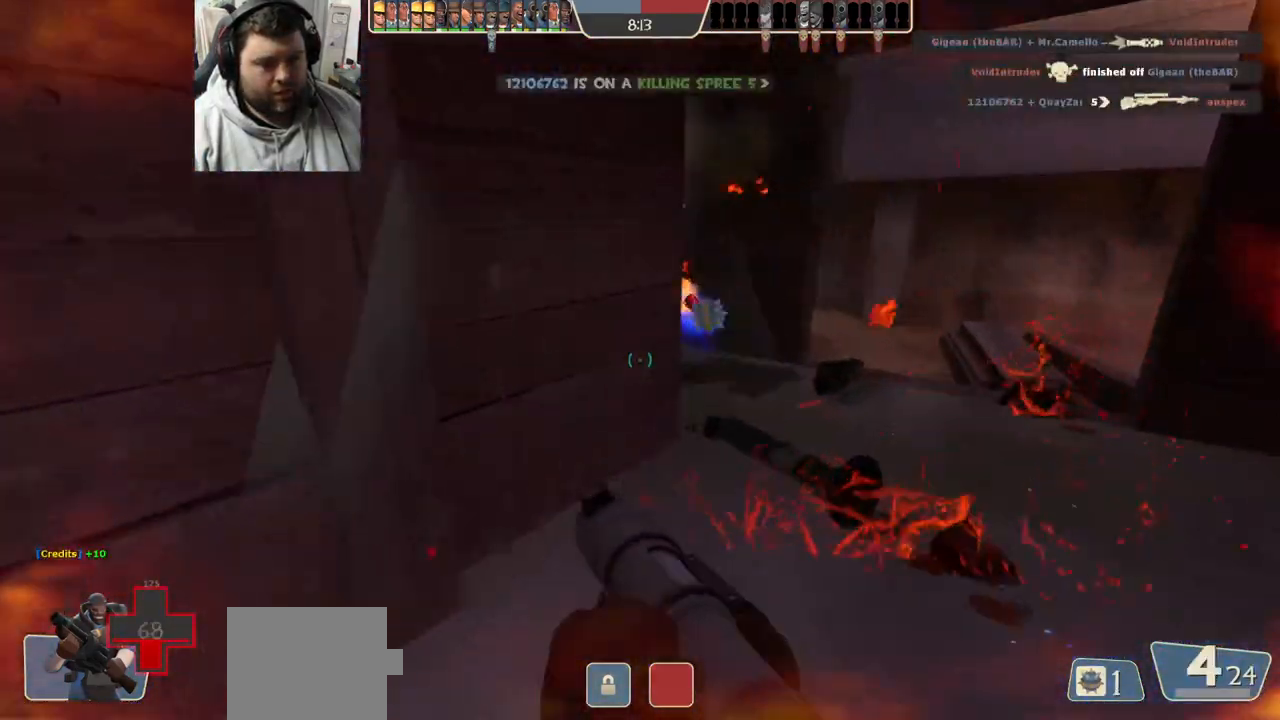
{"buttons": [], "left_stick": "up-right", "right_stick": "center", "events": [[33, "right_stick", "left"], [233, "right_stick", "center"]]}
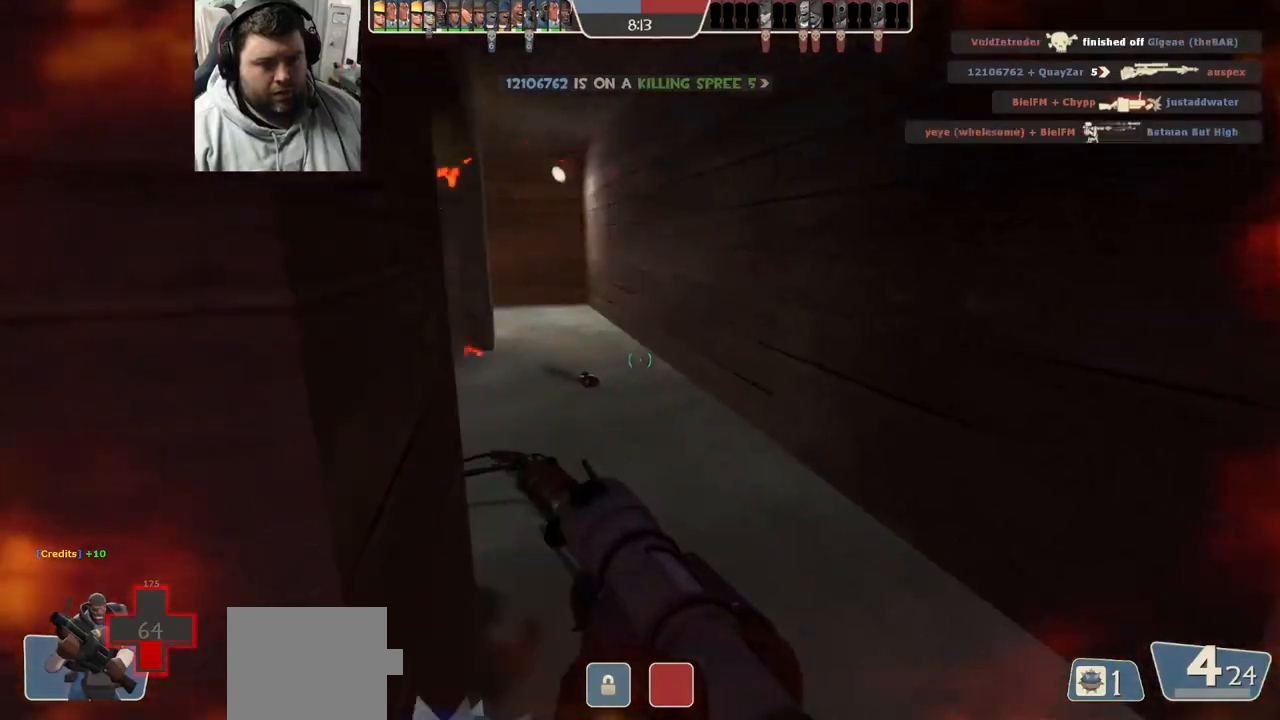
{"buttons": [], "left_stick": "up-left", "right_stick": "left", "events": [[33, "left_stick", "up"], [67, "right_stick", "left"], [317, "right_stick", "center"], [483, "left_stick", "up-left"], [500, "right_stick", "left"]]}
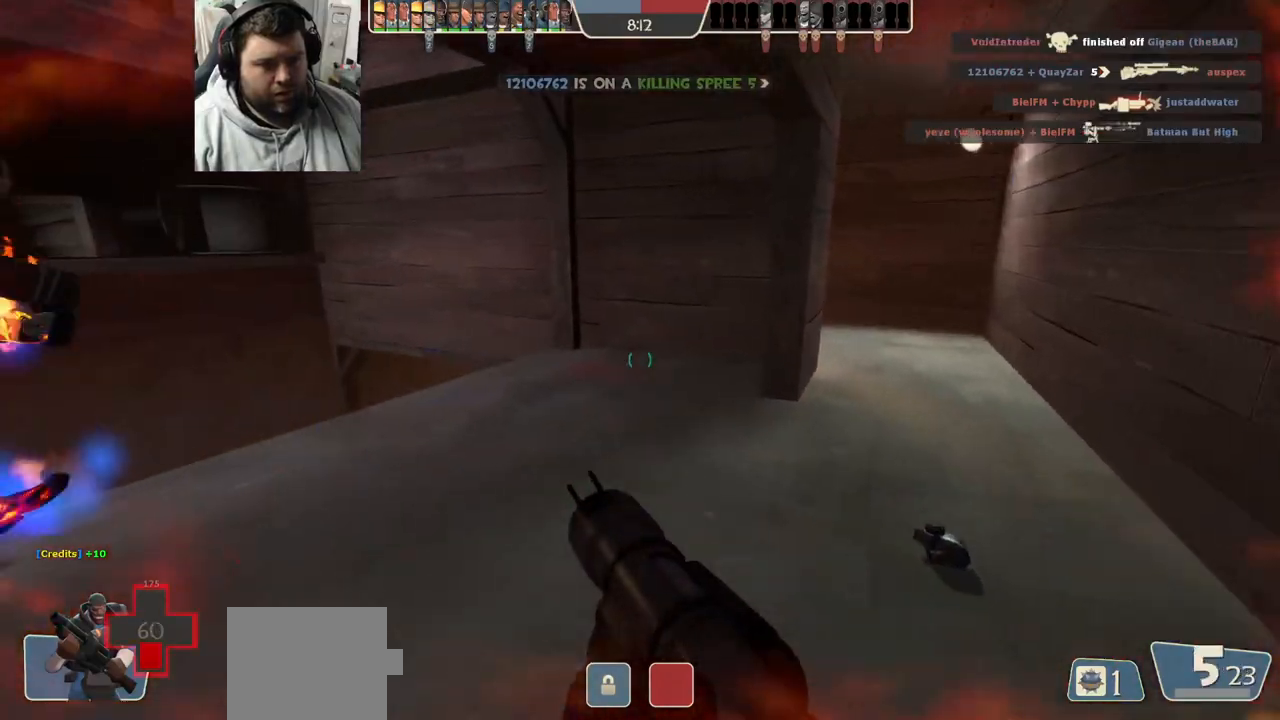
{"buttons": [], "left_stick": "left", "right_stick": "right", "events": [[217, "right_stick", "center"], [417, "left_stick", "left"], [500, "right_stick", "right"]]}
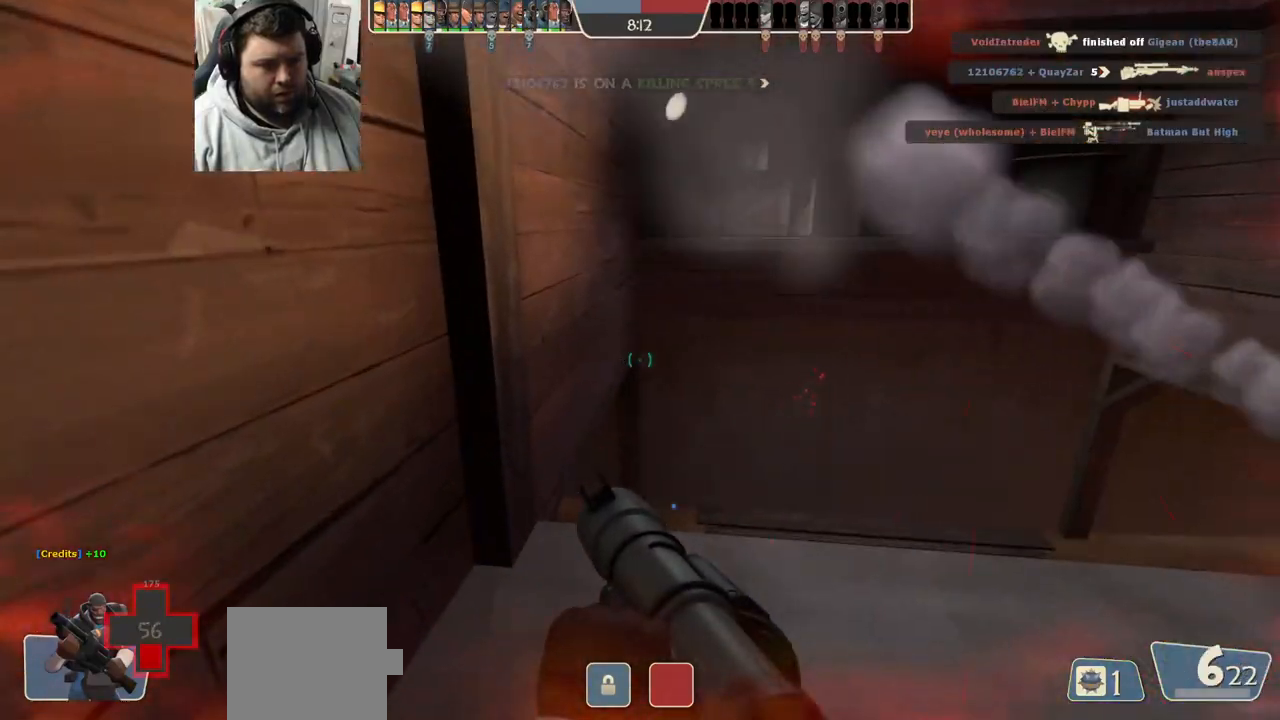
{"buttons": [], "left_stick": "down-left", "right_stick": "center", "events": [[83, "left_stick", "center"], [167, "right_stick", "center"], [250, "left_stick", "up"], [300, "SQUARE", "down"], [400, "SQUARE", "up"], [500, "left_stick", "down-left"]]}
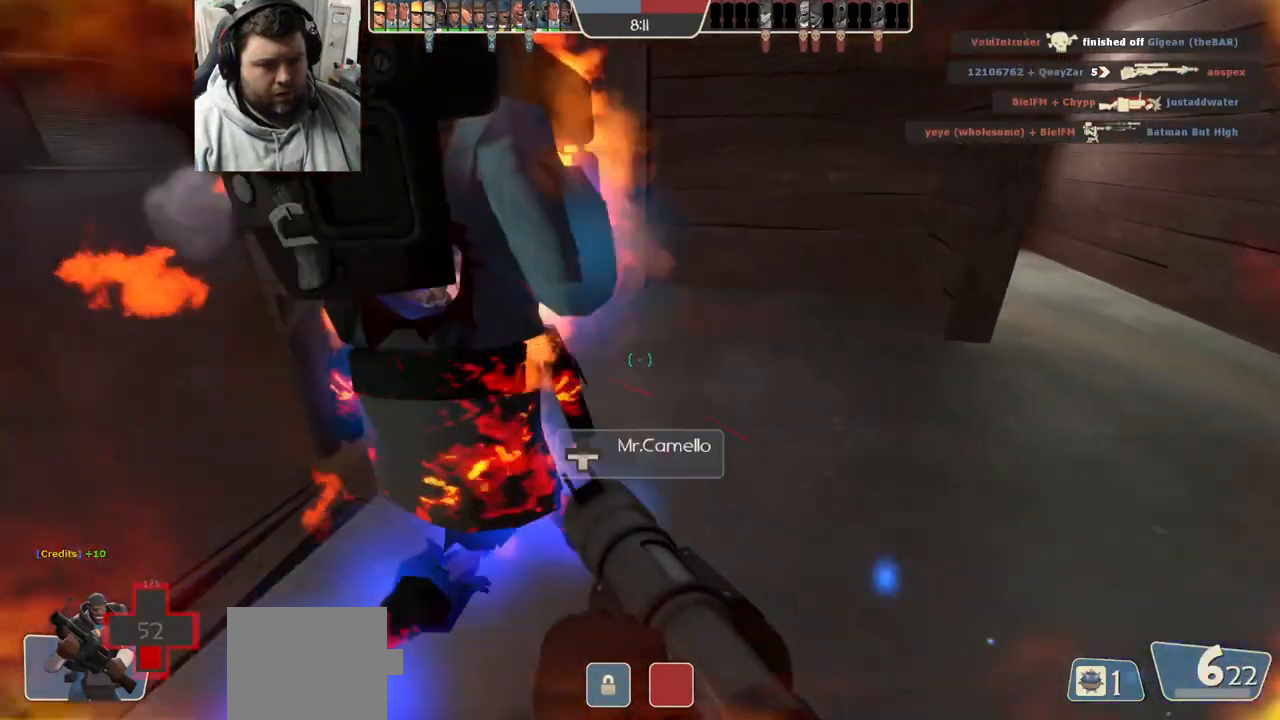
{"buttons": ["R2"], "left_stick": "up-right", "right_stick": "center", "events": [[250, "left_stick", "center"], [317, "right_stick", "left"], [333, "left_stick", "up"], [417, "R2", "down"], [417, "left_stick", "up-right"], [433, "right_stick", "center"]]}
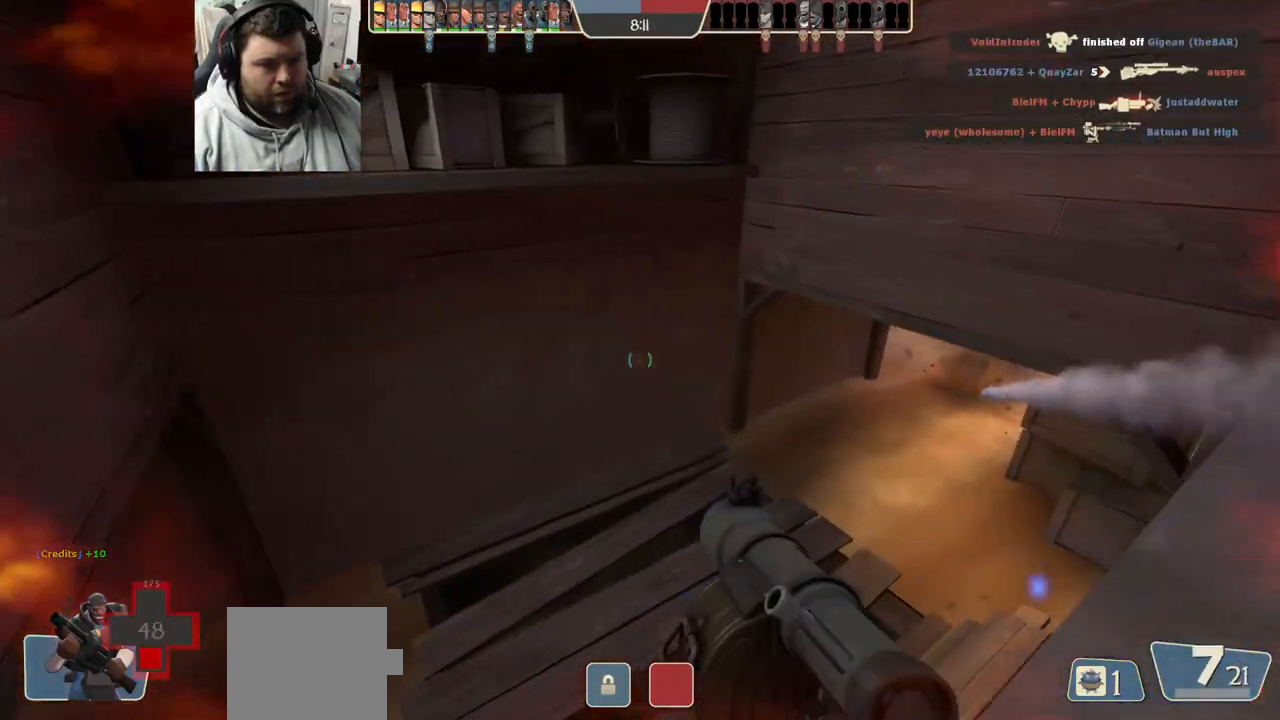
{"buttons": [], "left_stick": "right", "right_stick": "center", "events": [[17, "left_stick", "right"], [50, "R2", "up"]]}
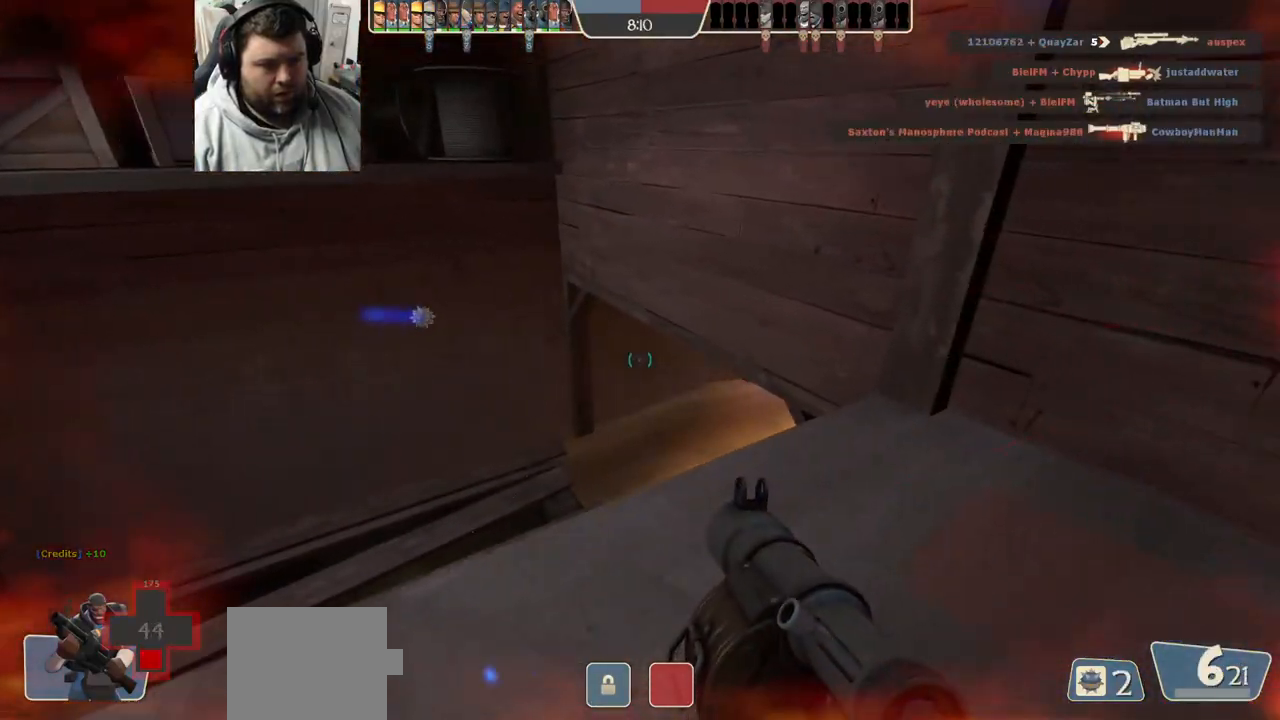
{"buttons": [], "left_stick": "down-right", "right_stick": "center", "events": [[17, "R2", "down"], [117, "R2", "up"], [117, "right_stick", "left"], [233, "R2", "down"], [250, "R1", "down"], [267, "left_stick", "down-right"], [317, "right_stick", "center"], [333, "R1", "up"], [350, "R2", "up"]]}
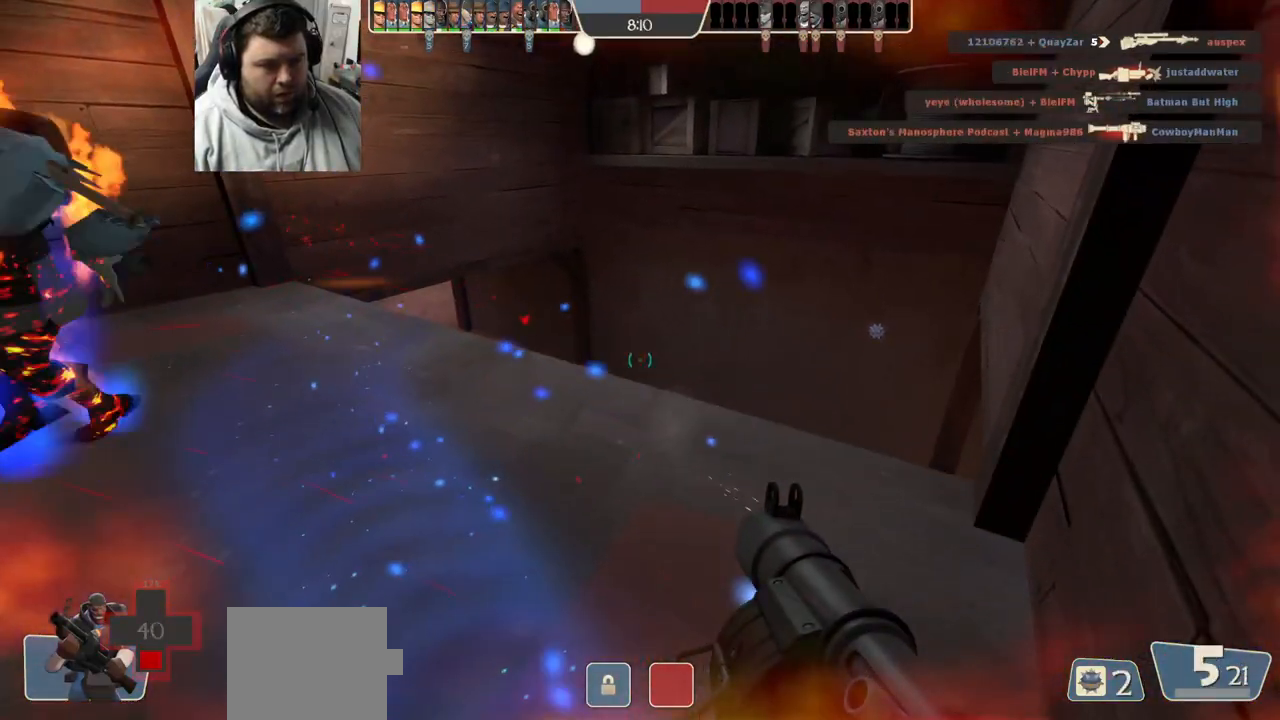
{"buttons": [], "left_stick": "left", "right_stick": "center", "events": [[50, "left_stick", "center"], [67, "SQUARE", "down"], [133, "SQUARE", "up"], [150, "left_stick", "up-left"], [217, "SQUARE", "down"], [300, "SQUARE", "up"], [383, "SQUARE", "down"], [467, "left_stick", "left"], [483, "SQUARE", "up"]]}
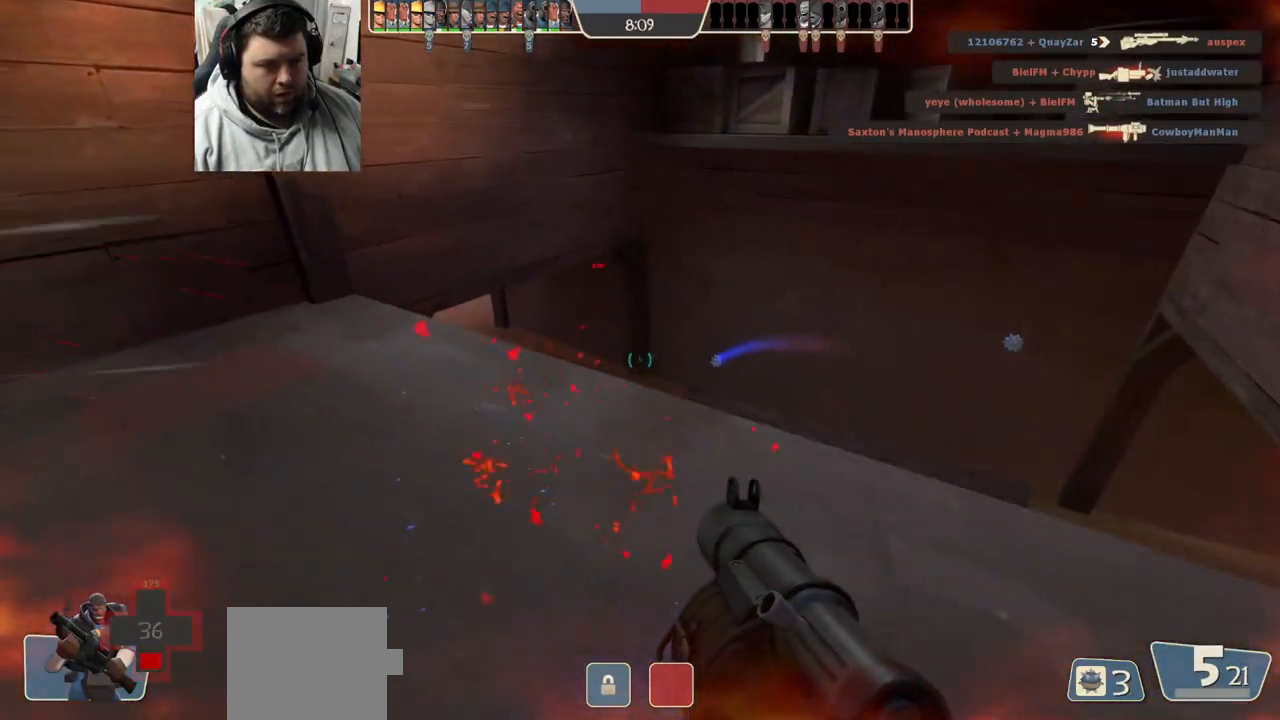
{"buttons": [], "left_stick": "left", "right_stick": "center", "events": [[250, "right_stick", "right"], [417, "right_stick", "center"]]}
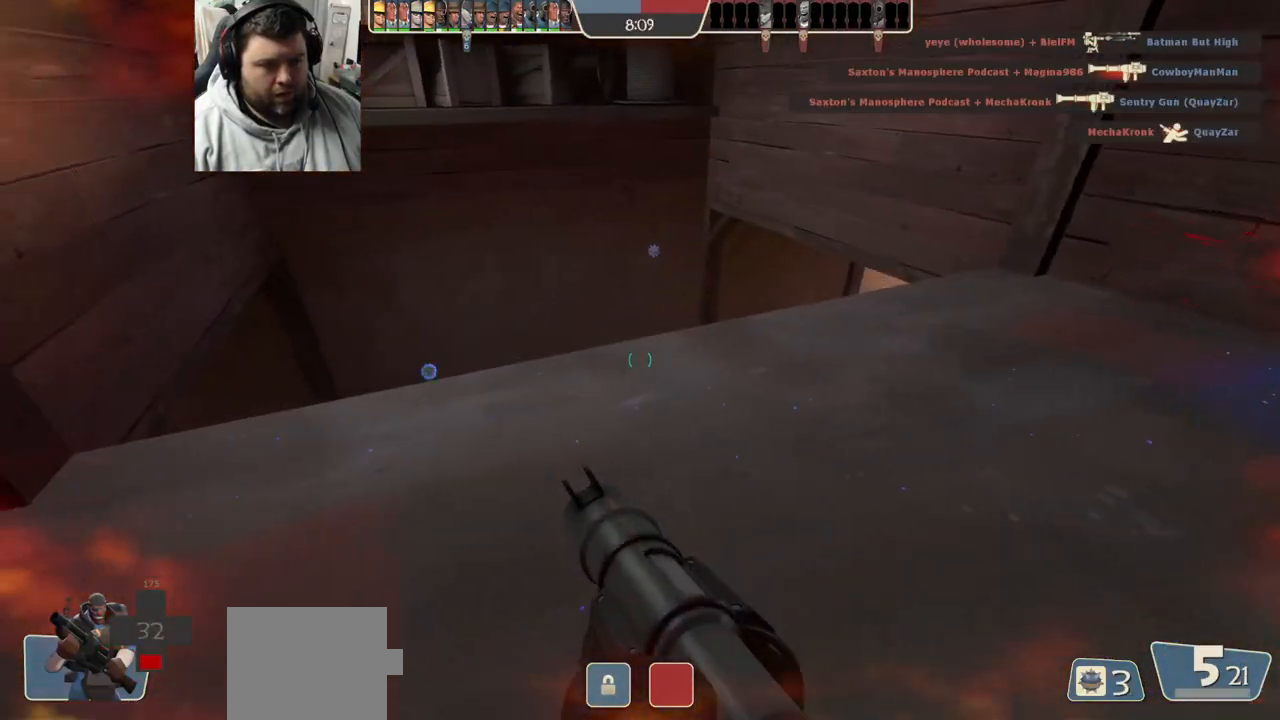
{"buttons": ["SQUARE"], "left_stick": "up-left", "right_stick": "center", "events": [[50, "left_stick", "down-left"], [50, "right_stick", "right"], [200, "right_stick", "center"], [333, "SQUARE", "down"], [367, "SQUARE", "up"], [417, "left_stick", "up-left"], [467, "SQUARE", "down"]]}